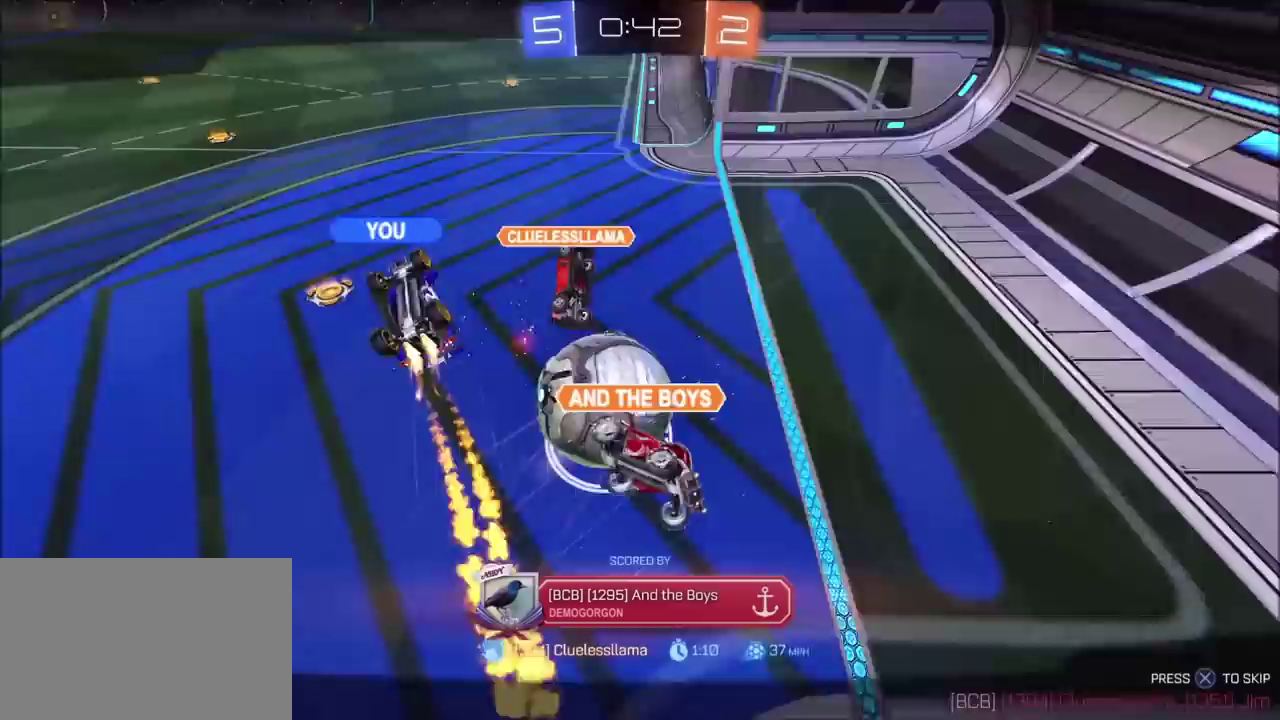
Gameplay with a controller (PlayStation layout); each line is a JSON object with the inputs held at the frame after it. "events" lists button and stick changes between this image and that frame as [ms after this image, input, new state], when the widget could be followed in between. Not read: DPAD_RIGHT R1.
{"buttons": ["CIRCLE"], "left_stick": "center", "right_stick": "center", "events": [[50, "CIRCLE", "down"], [50, "CROSS", "down"], [200, "CROSS", "up"], [317, "CROSS", "down"], [450, "CROSS", "up"]]}
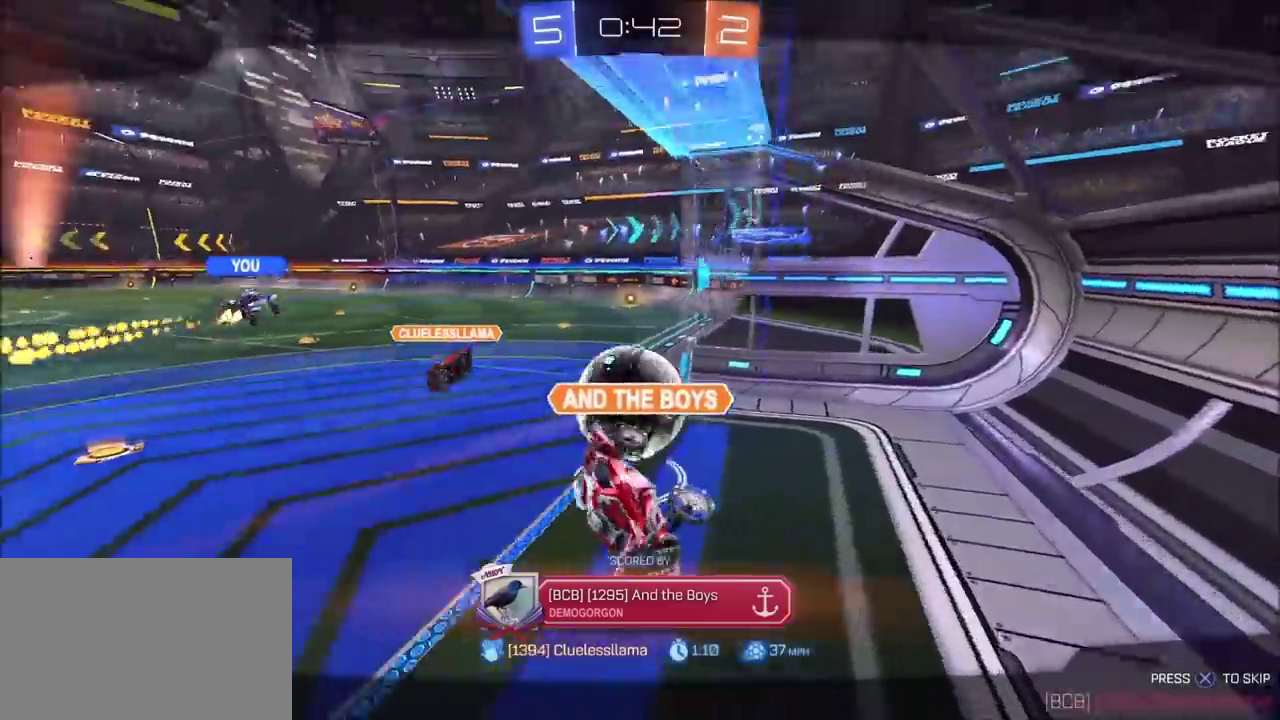
{"buttons": [], "left_stick": "center", "right_stick": "center", "events": [[33, "CIRCLE", "up"], [233, "CROSS", "down"], [317, "CROSS", "up"]]}
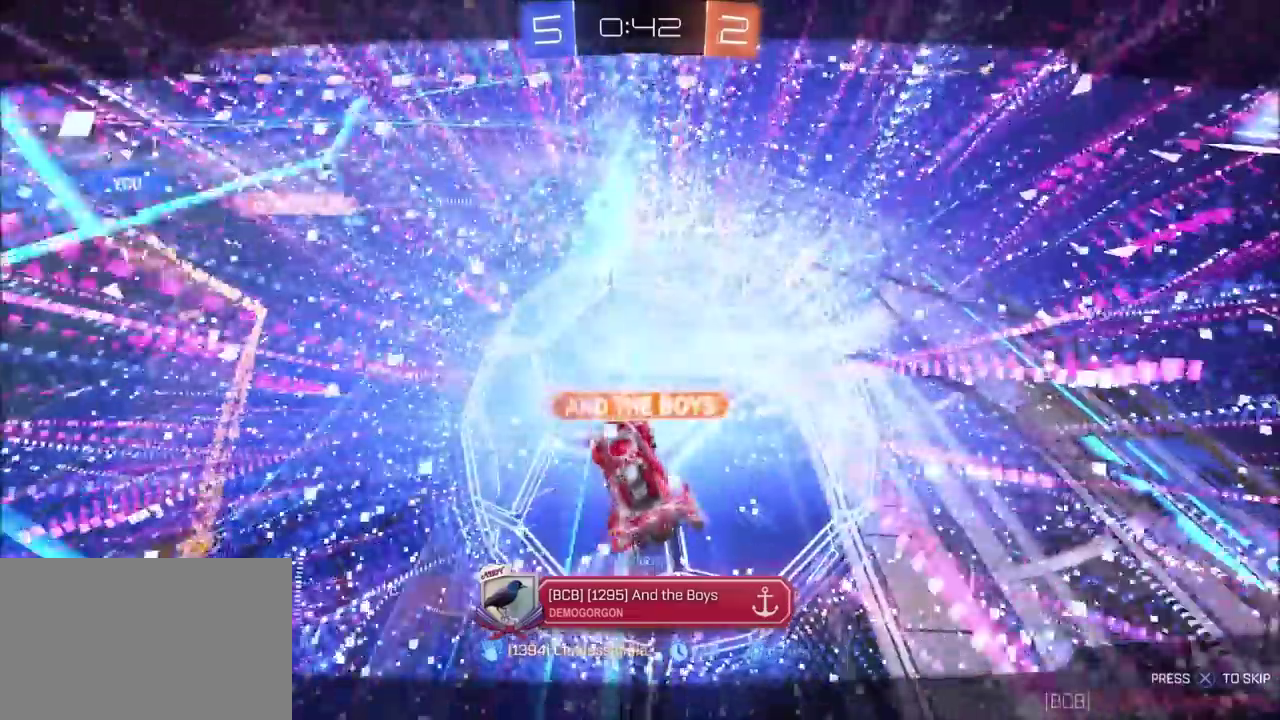
{"buttons": [], "left_stick": "center", "right_stick": "center", "events": []}
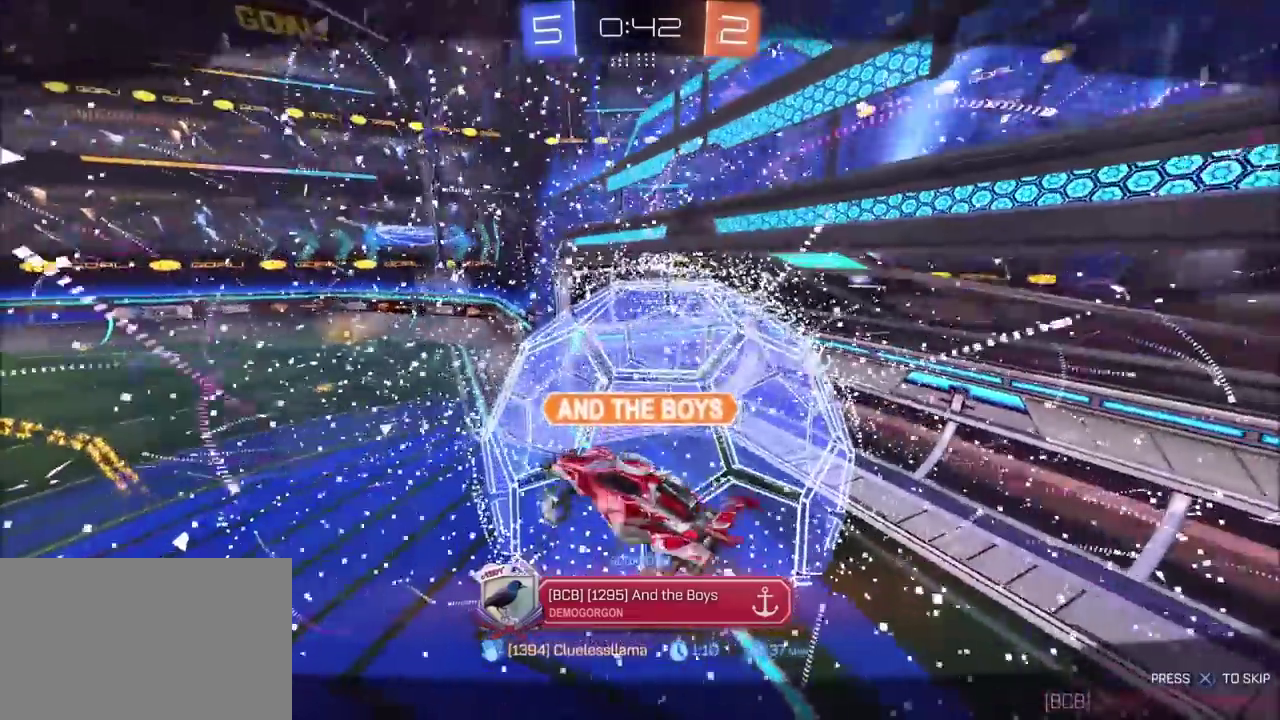
{"buttons": [], "left_stick": "center", "right_stick": "center", "events": []}
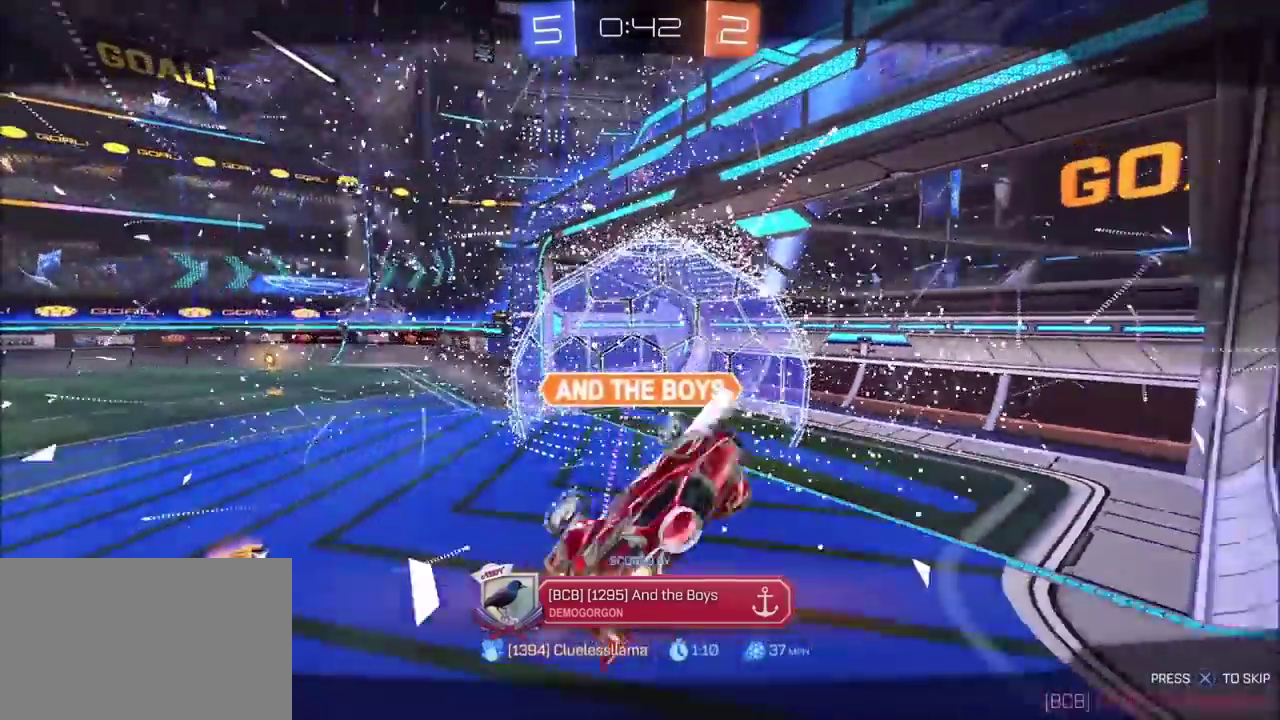
{"buttons": [], "left_stick": "center", "right_stick": "center", "events": []}
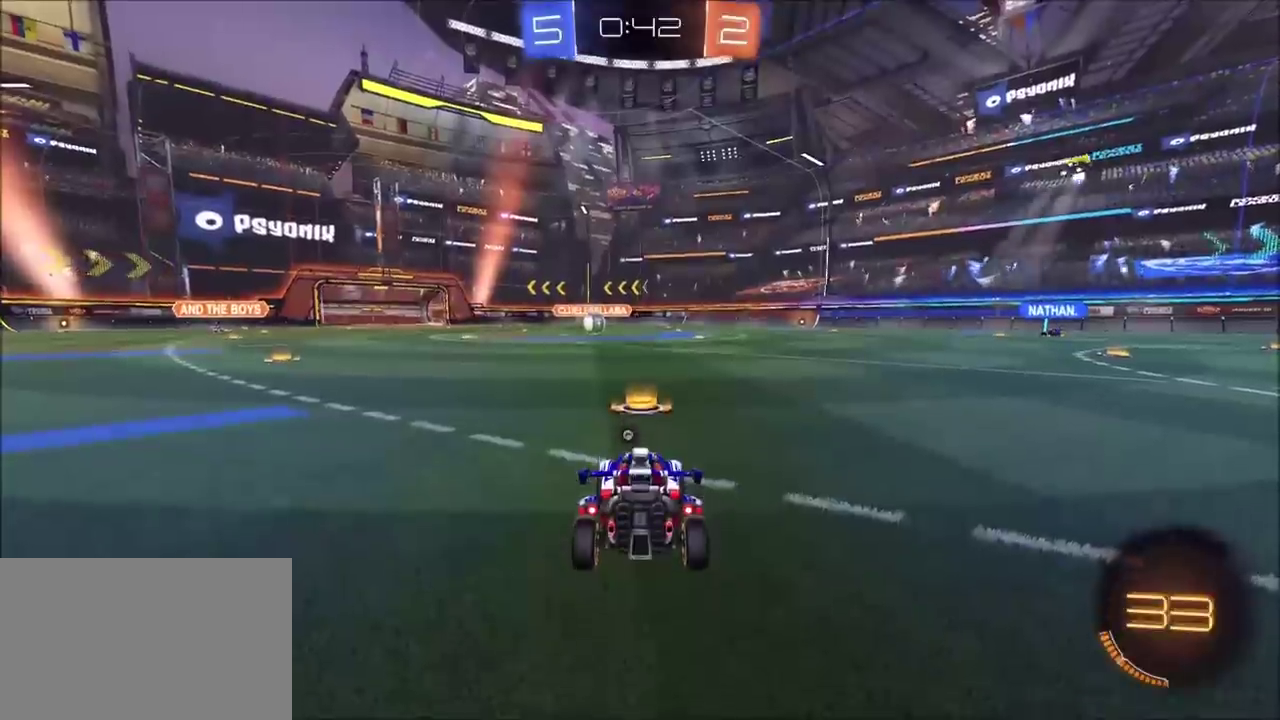
{"buttons": [], "left_stick": "center", "right_stick": "center", "events": []}
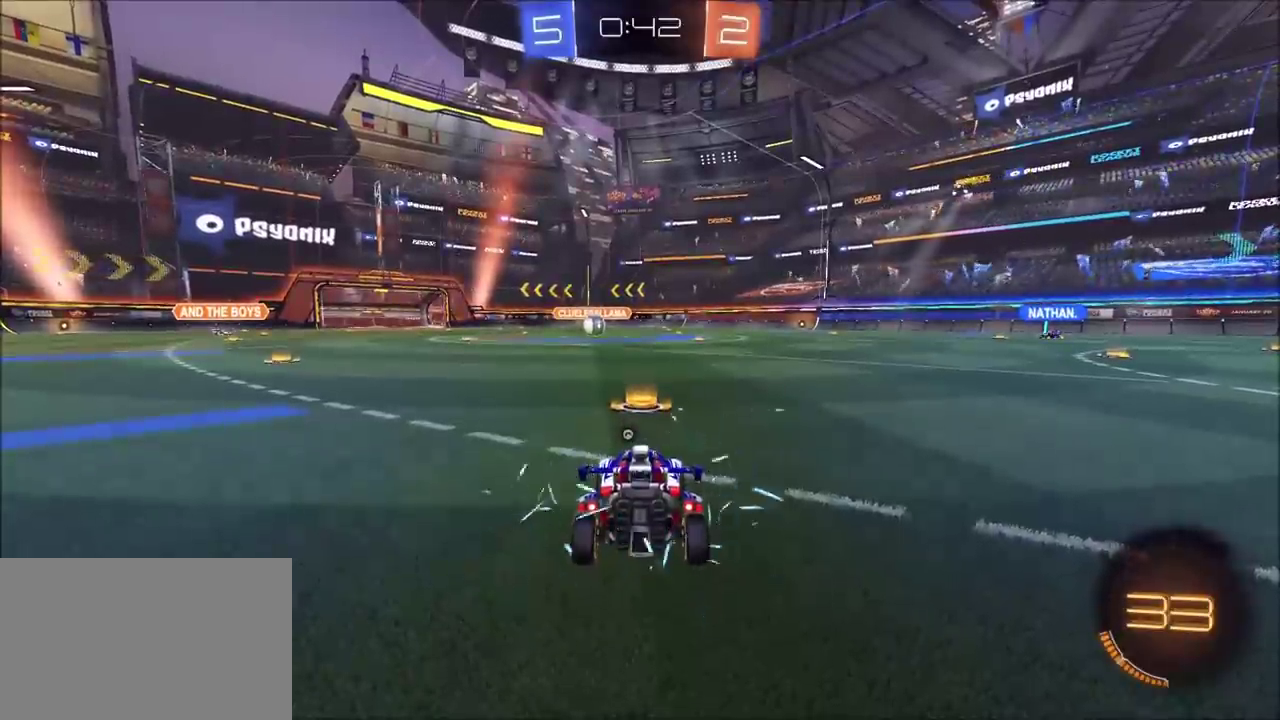
{"buttons": [], "left_stick": "center", "right_stick": "center", "events": []}
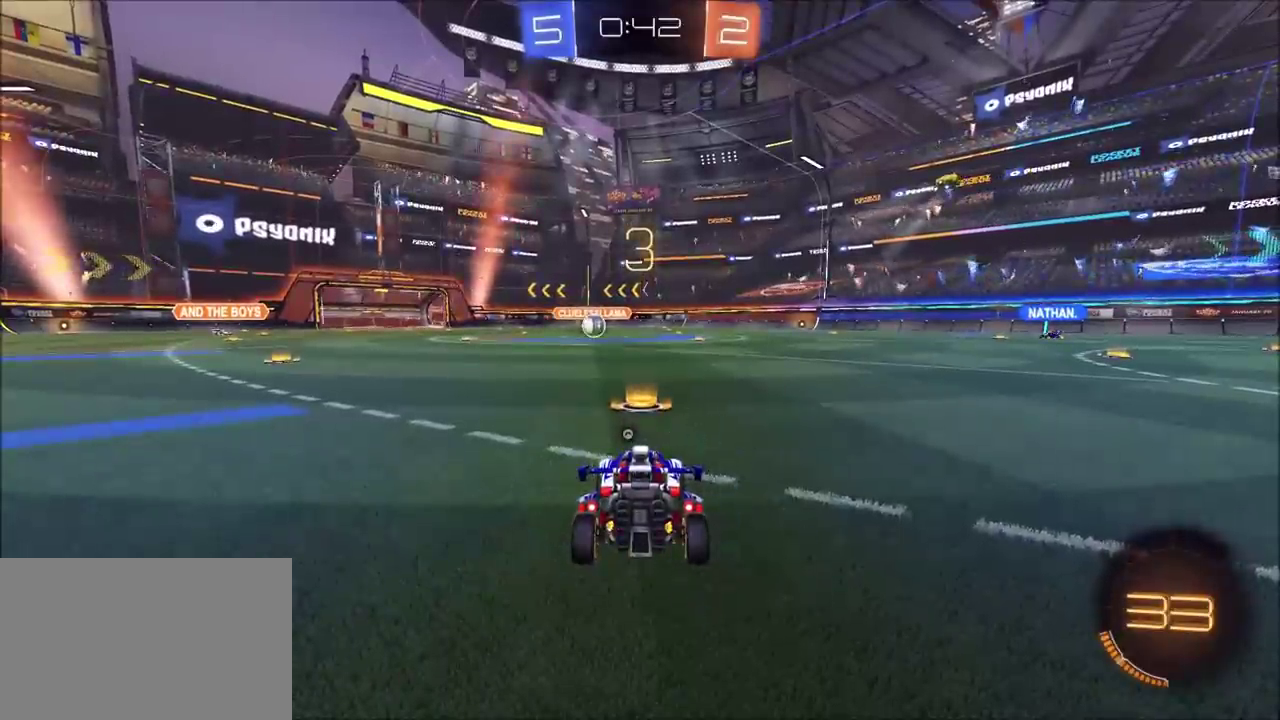
{"buttons": [], "left_stick": "center", "right_stick": "center", "events": []}
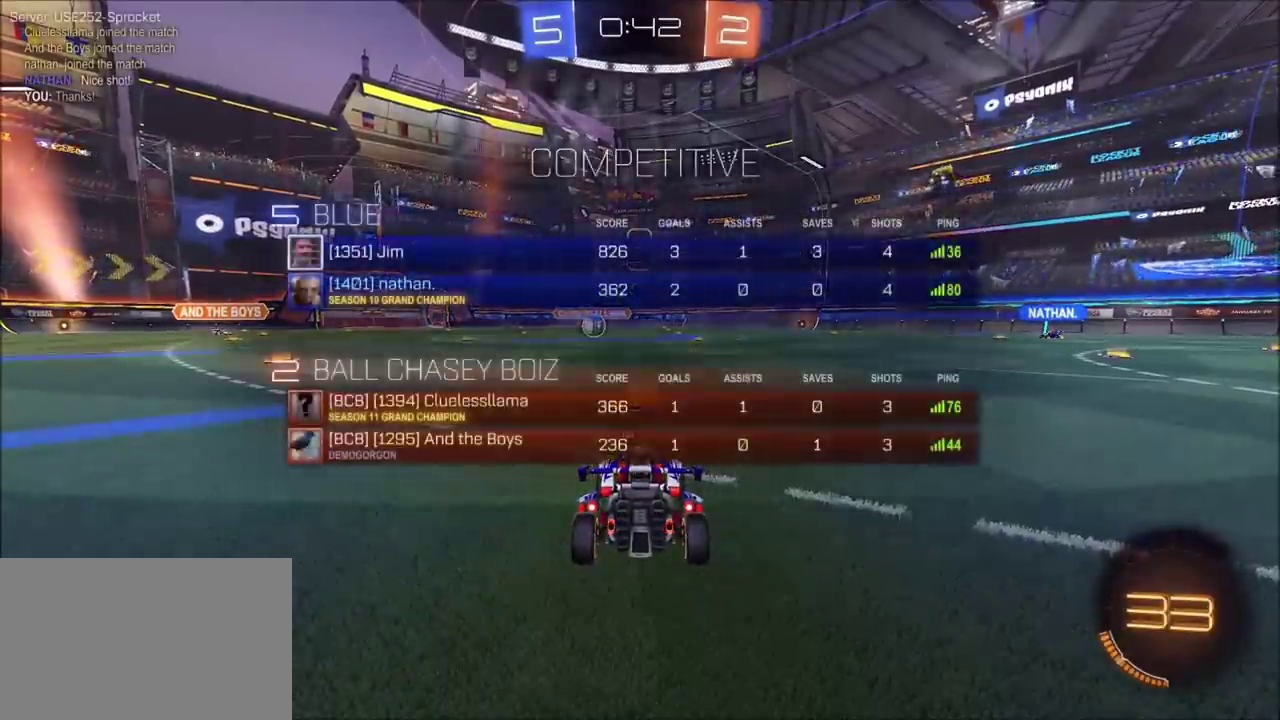
{"buttons": [], "left_stick": "center", "right_stick": "center", "events": []}
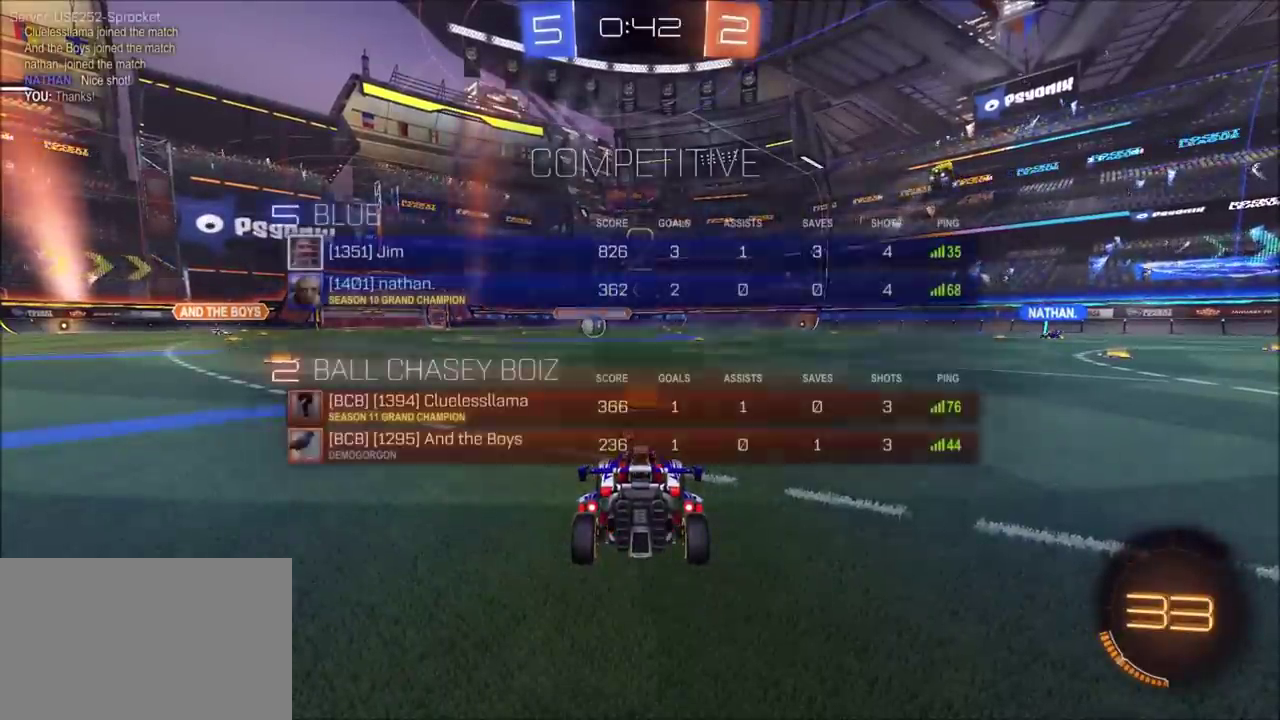
{"buttons": ["CIRCLE"], "left_stick": "center", "right_stick": "center", "events": [[233, "CIRCLE", "down"]]}
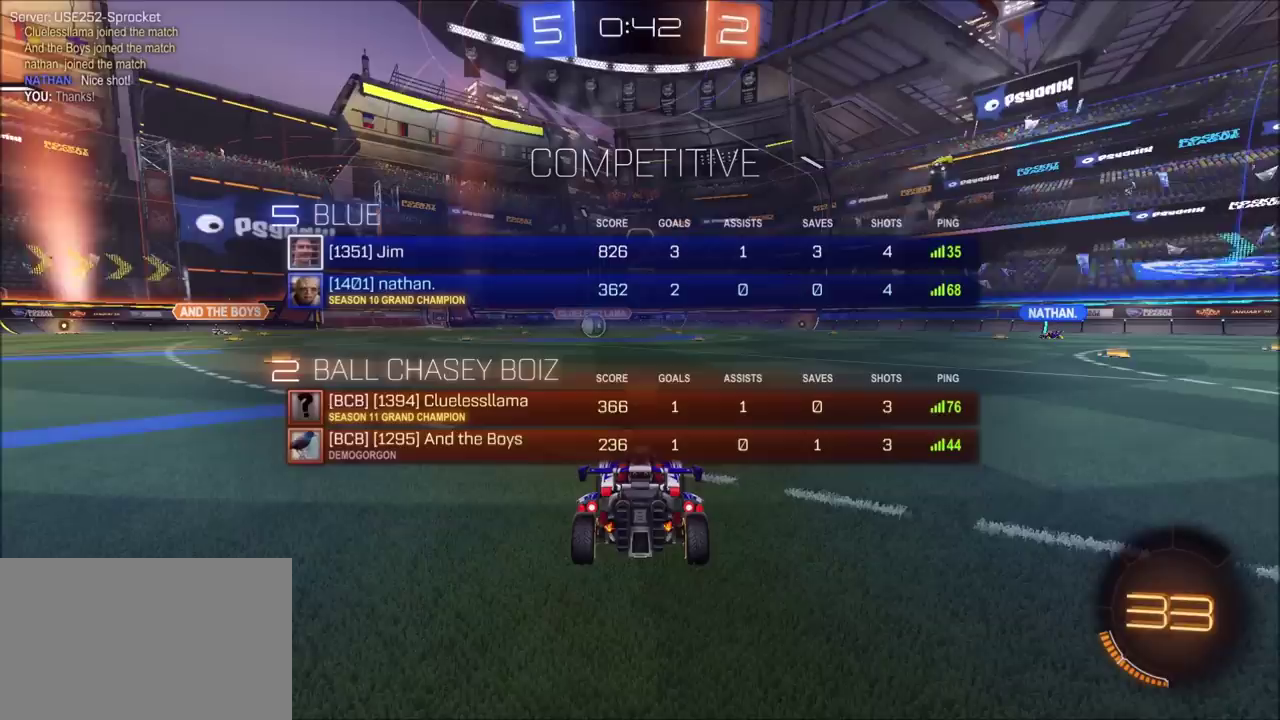
{"buttons": ["CIRCLE"], "left_stick": "center", "right_stick": "center", "events": []}
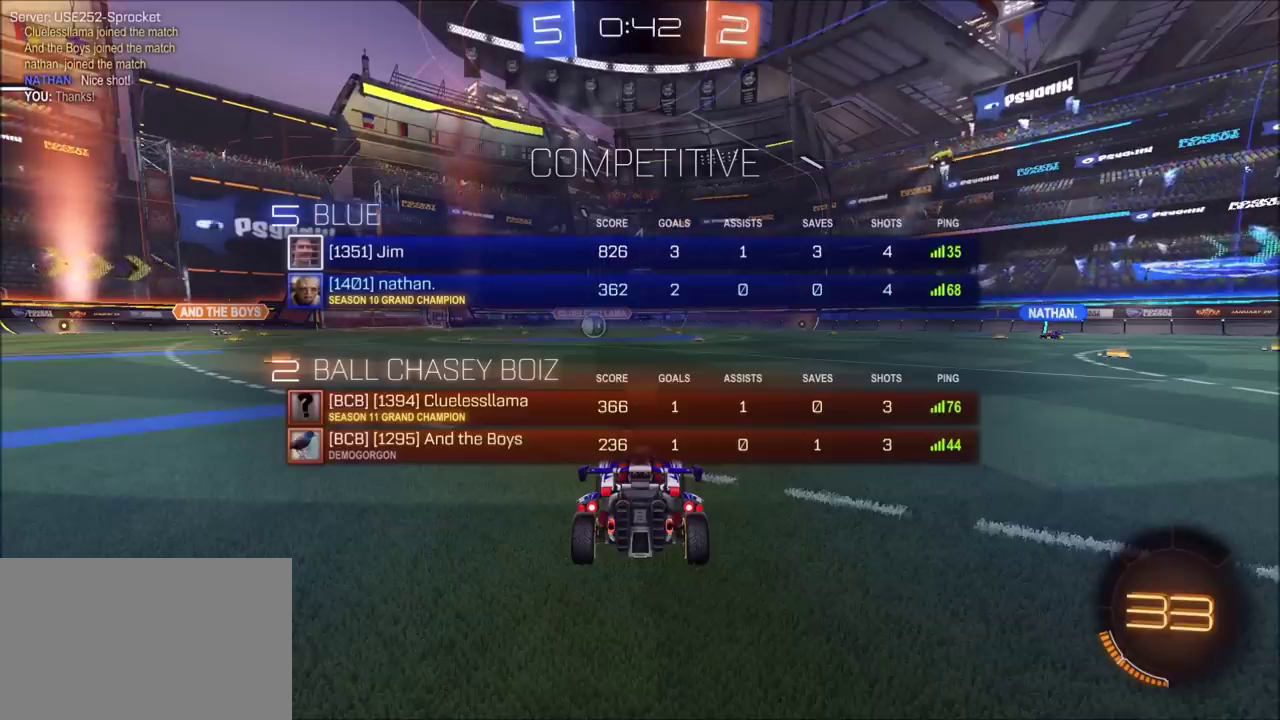
{"buttons": ["CIRCLE"], "left_stick": "left", "right_stick": "center", "events": [[483, "left_stick", "left"]]}
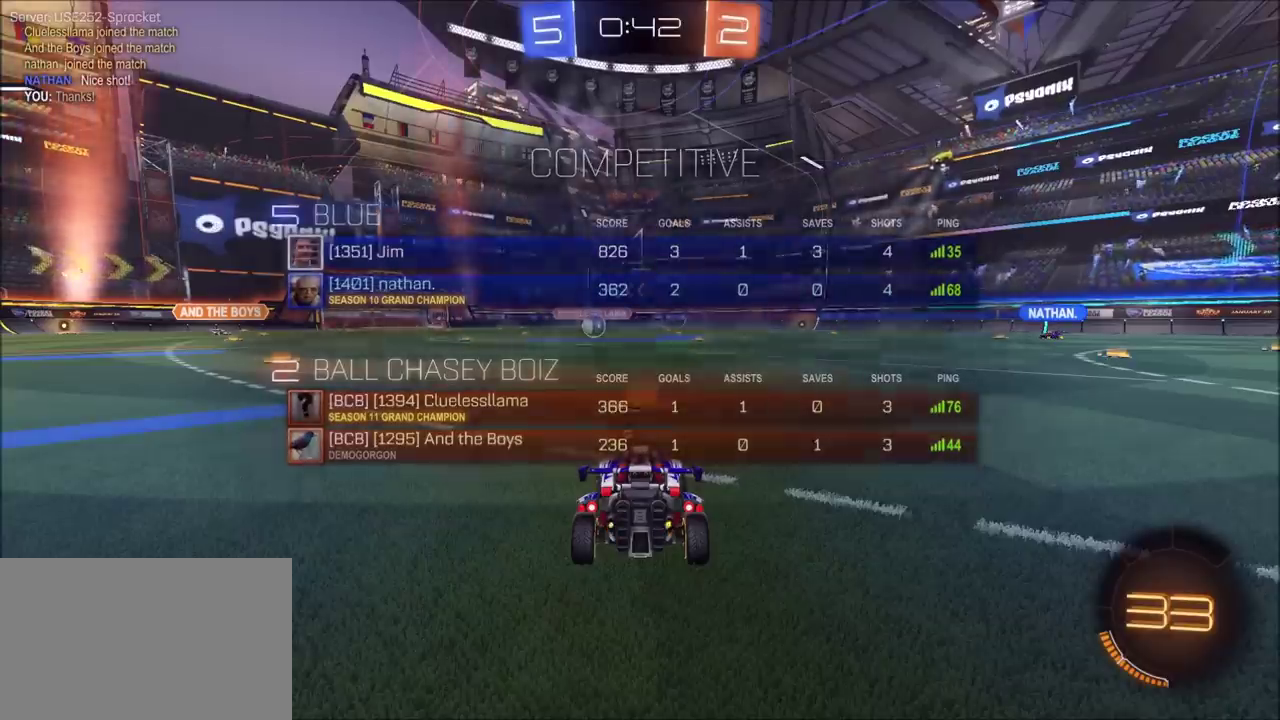
{"buttons": ["CIRCLE"], "left_stick": "center", "right_stick": "center", "events": [[133, "left_stick", "center"]]}
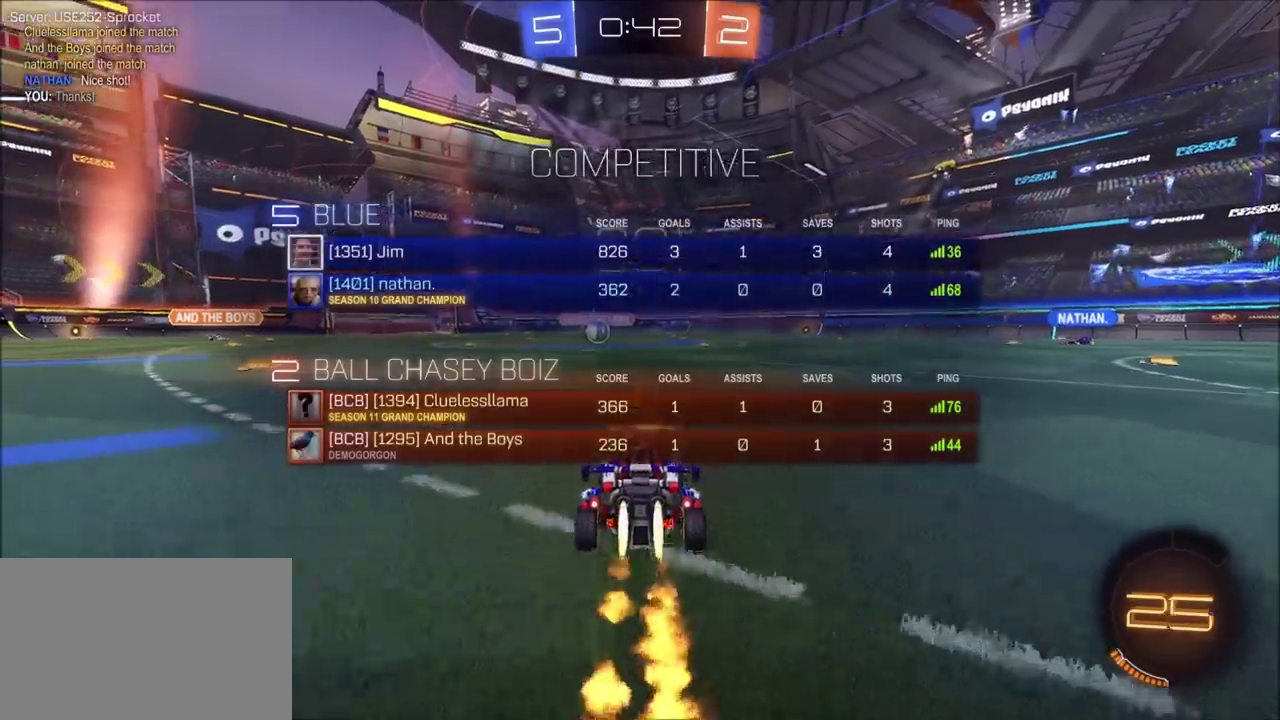
{"buttons": ["CIRCLE", "R2"], "left_stick": "right", "right_stick": "center", "events": [[267, "R2", "down"], [467, "left_stick", "right"]]}
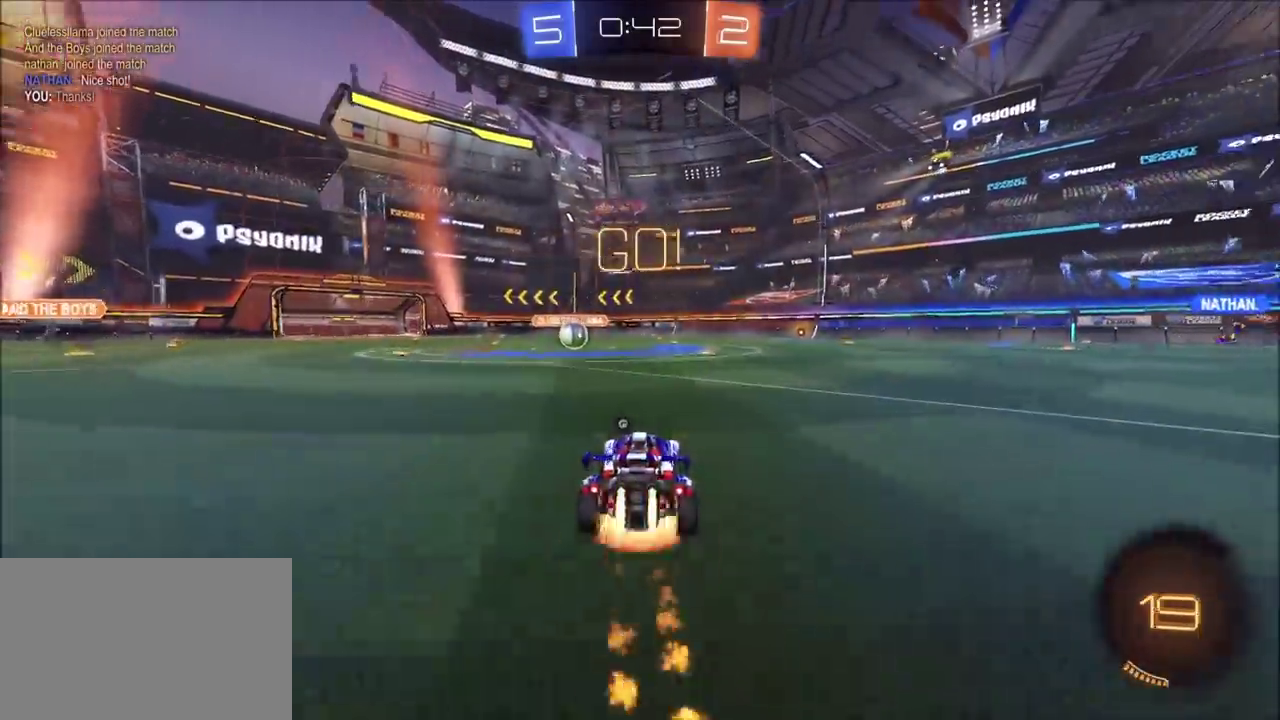
{"buttons": [], "left_stick": "up-left", "right_stick": "center", "events": [[33, "CROSS", "down"], [133, "CROSS", "up"], [133, "L1", "down"], [133, "left_stick", "up-left"], [200, "CROSS", "down"], [250, "TRIANGLE", "down"], [367, "TRIANGLE", "up"], [383, "CROSS", "up"], [417, "CIRCLE", "up"], [417, "L1", "up"], [433, "R2", "up"]]}
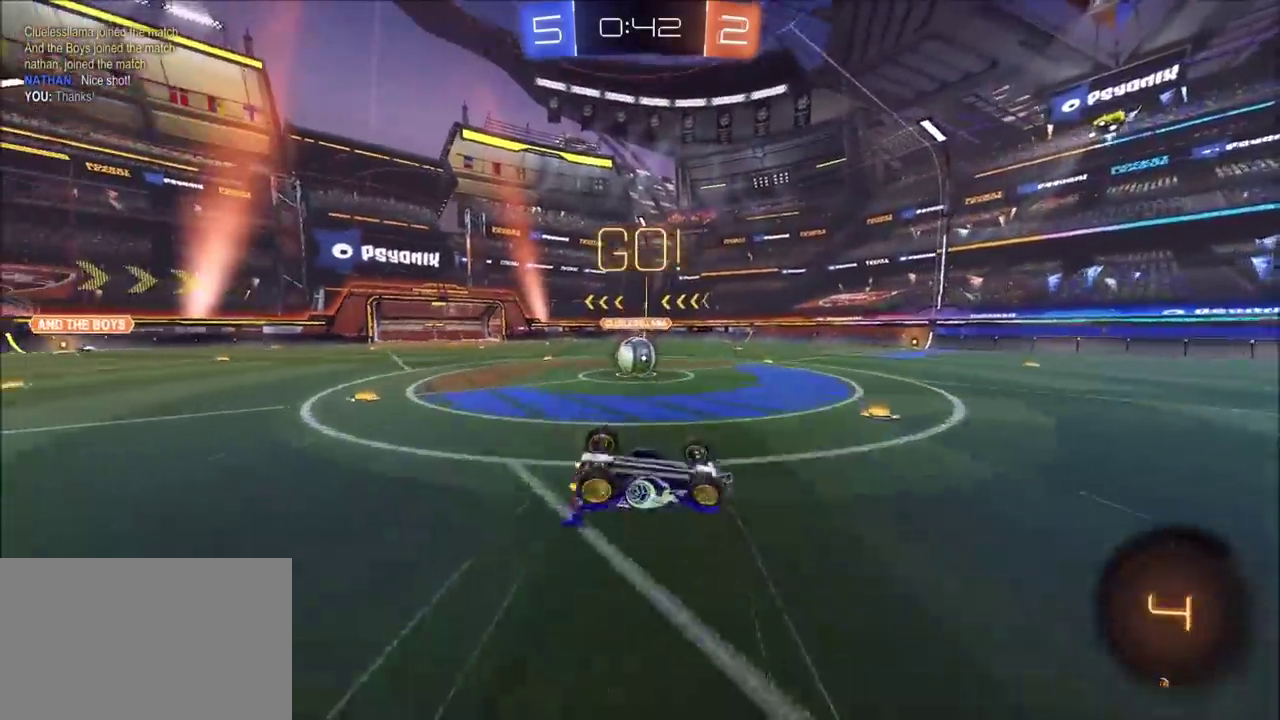
{"buttons": ["L1", "R2"], "left_stick": "up-left", "right_stick": "center", "events": [[67, "left_stick", "left"], [117, "R2", "down"], [167, "R2", "up"], [400, "R2", "down"], [417, "TRIANGLE", "down"], [433, "L1", "down"], [433, "left_stick", "up-left"], [467, "TRIANGLE", "up"]]}
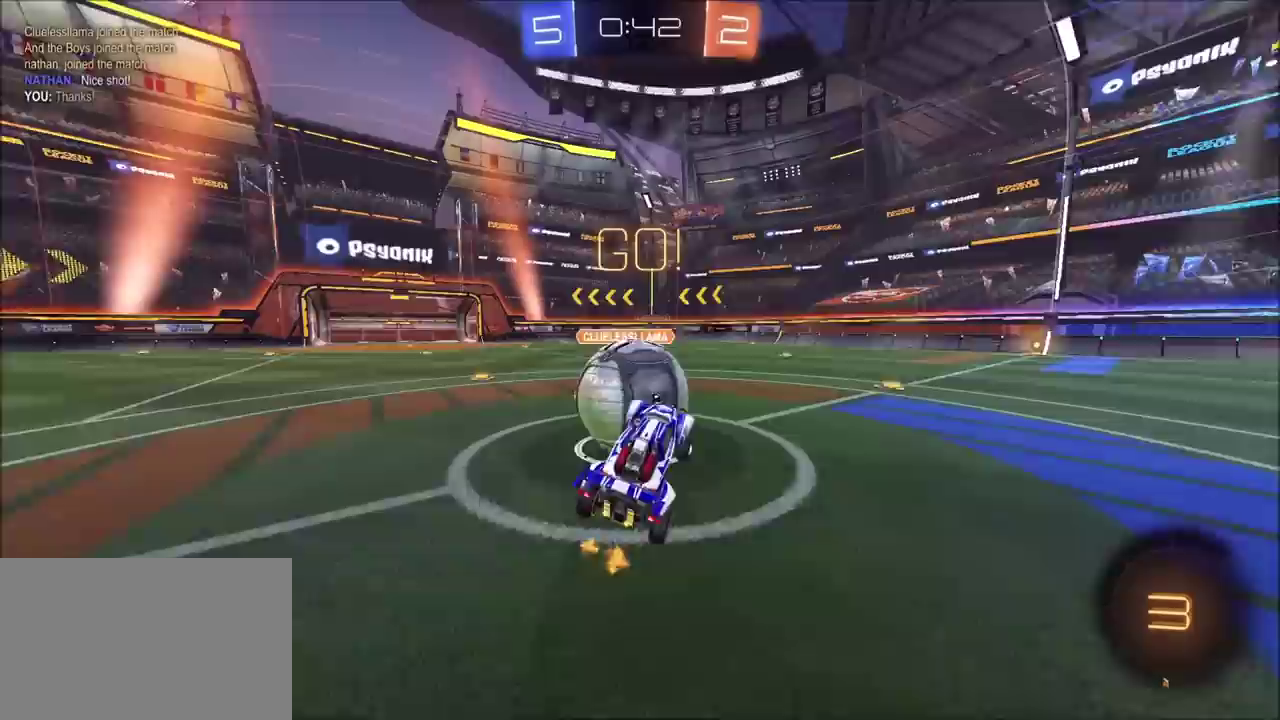
{"buttons": ["R2"], "left_stick": "up-right", "right_stick": "center", "events": [[50, "TRIANGLE", "down"], [100, "L1", "up"], [183, "left_stick", "up"], [250, "TRIANGLE", "up"], [467, "left_stick", "up-right"]]}
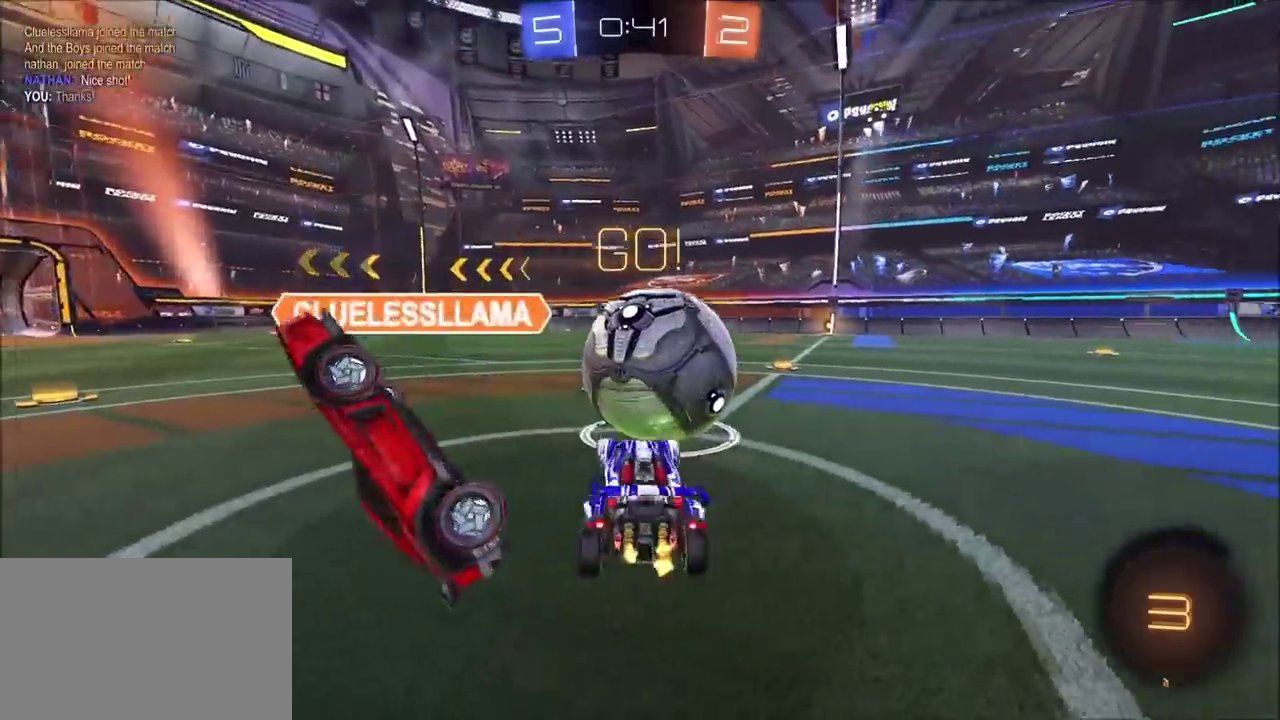
{"buttons": ["R2"], "left_stick": "center", "right_stick": "center", "events": [[83, "left_stick", "center"]]}
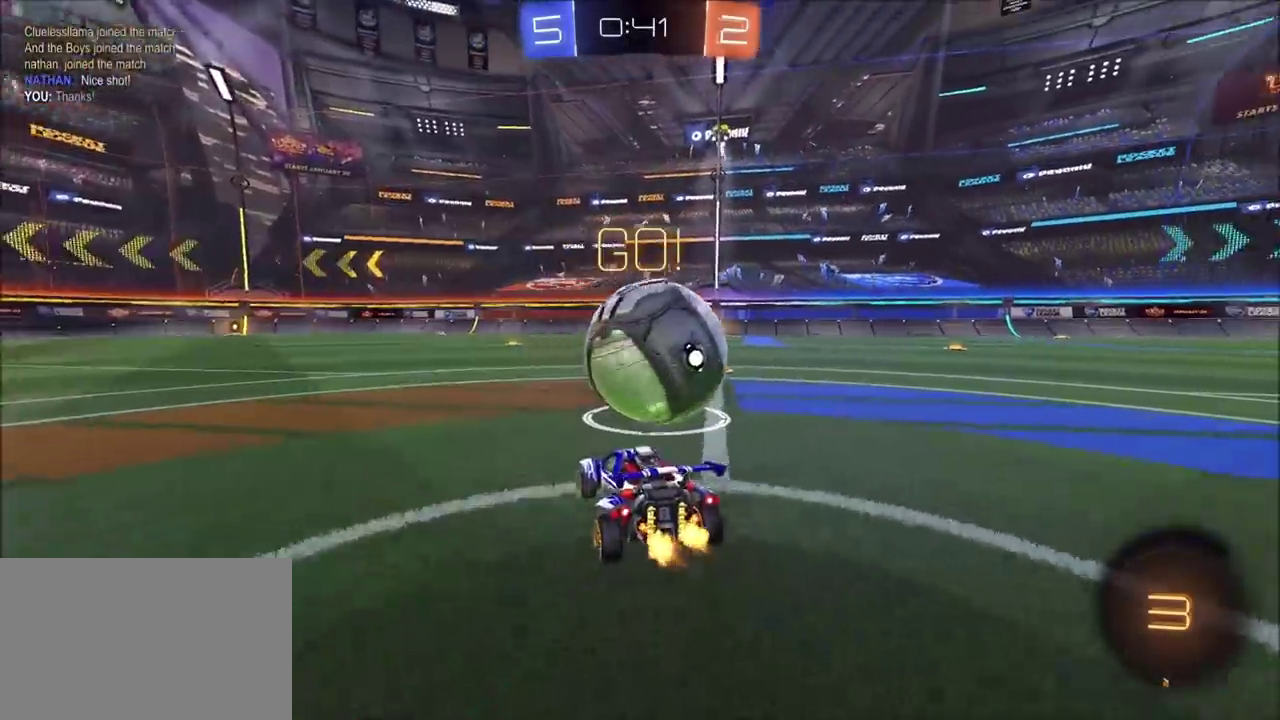
{"buttons": ["R2"], "left_stick": "center", "right_stick": "center", "events": [[33, "left_stick", "up-right"], [283, "left_stick", "center"]]}
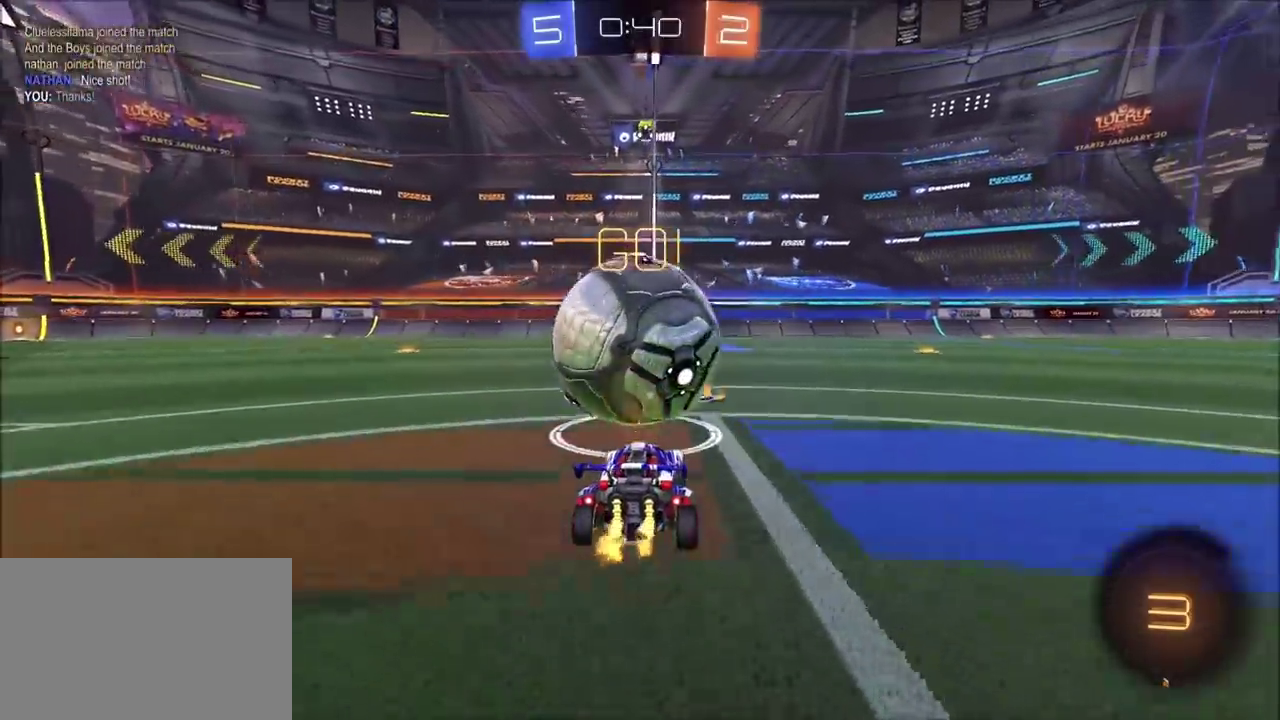
{"buttons": ["CIRCLE", "L1", "R2"], "left_stick": "up", "right_stick": "center", "events": [[100, "CIRCLE", "down"], [217, "left_stick", "left"], [300, "left_stick", "center"], [367, "CROSS", "down"], [417, "left_stick", "up"], [450, "L1", "down"], [467, "CROSS", "up"]]}
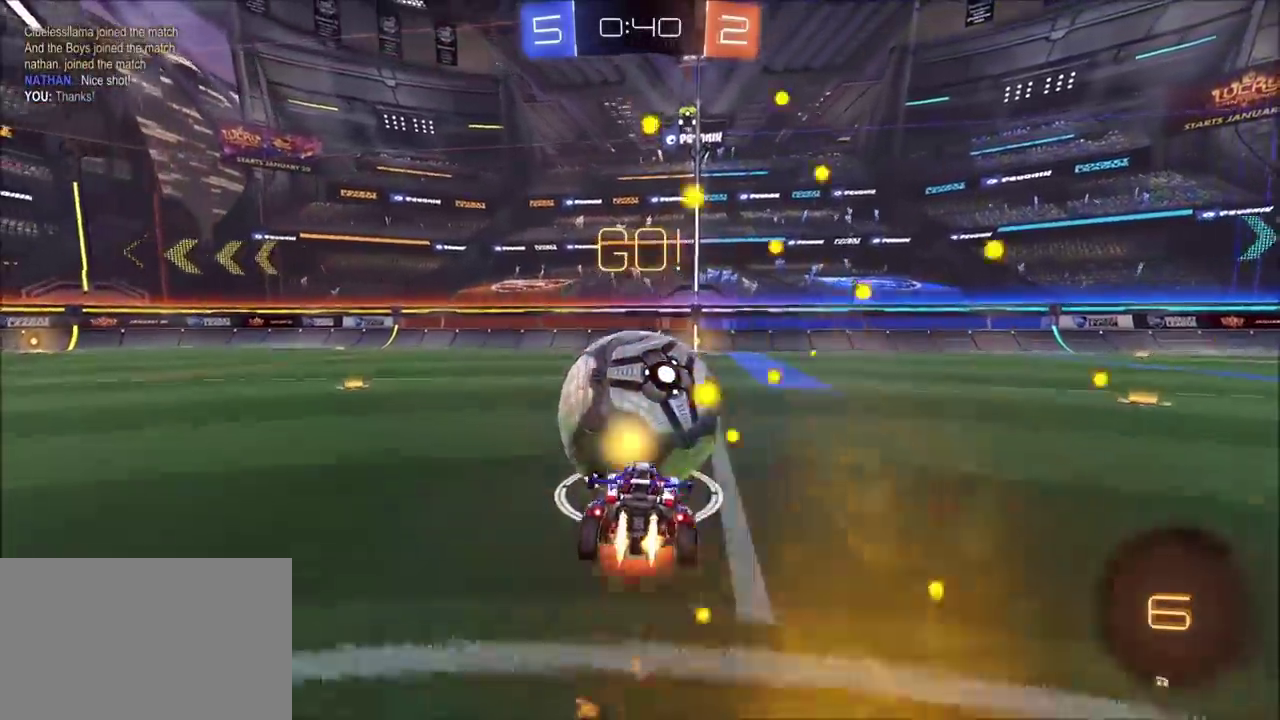
{"buttons": [], "left_stick": "center", "right_stick": "center", "events": [[33, "CROSS", "down"], [117, "CIRCLE", "up"], [117, "CROSS", "up"], [150, "L1", "up"], [183, "R2", "up"], [200, "left_stick", "up-right"], [333, "left_stick", "center"]]}
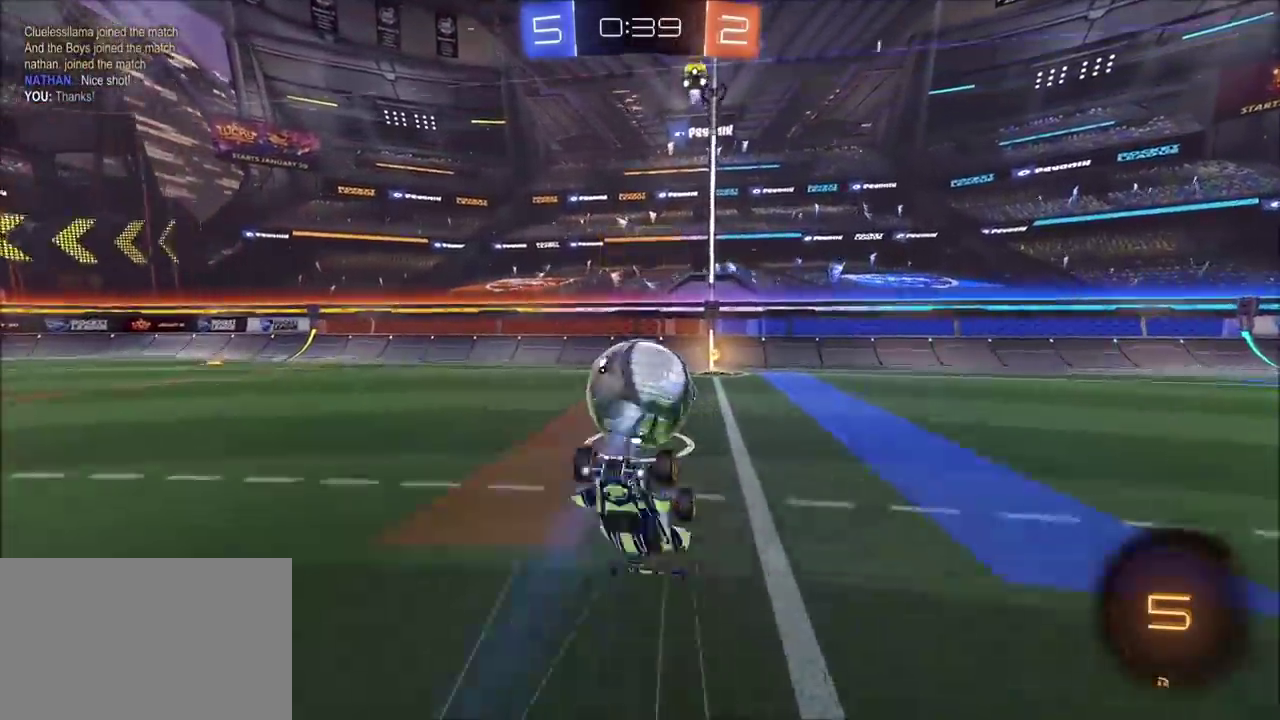
{"buttons": ["CIRCLE", "R2"], "left_stick": "center", "right_stick": "center", "events": [[83, "left_stick", "up-right"], [183, "left_stick", "center"], [217, "R2", "down"], [383, "CIRCLE", "down"], [383, "left_stick", "up-right"], [433, "left_stick", "center"]]}
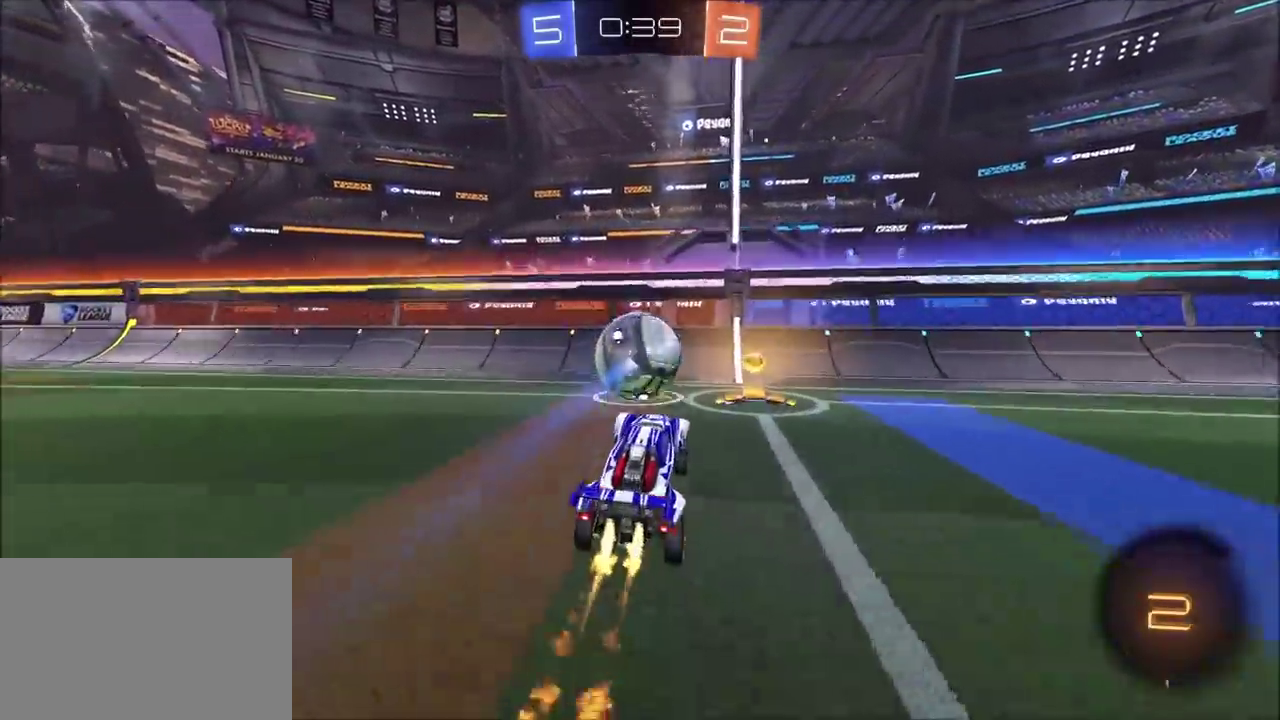
{"buttons": ["R2"], "left_stick": "center", "right_stick": "center", "events": [[350, "left_stick", "left"], [433, "CIRCLE", "up"], [467, "left_stick", "center"]]}
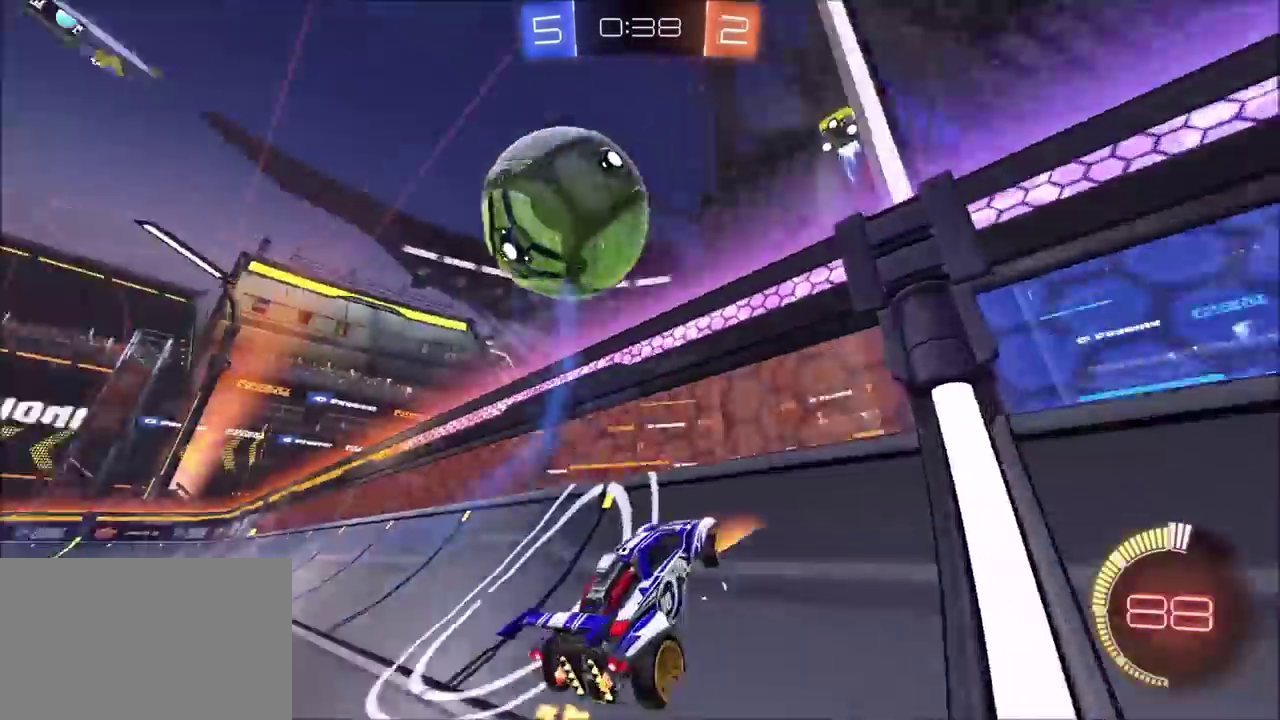
{"buttons": ["CROSS", "L1", "R2"], "left_stick": "right", "right_stick": "center", "events": [[150, "left_stick", "left"], [233, "left_stick", "center"], [433, "left_stick", "right"], [450, "CROSS", "down"], [500, "L1", "down"]]}
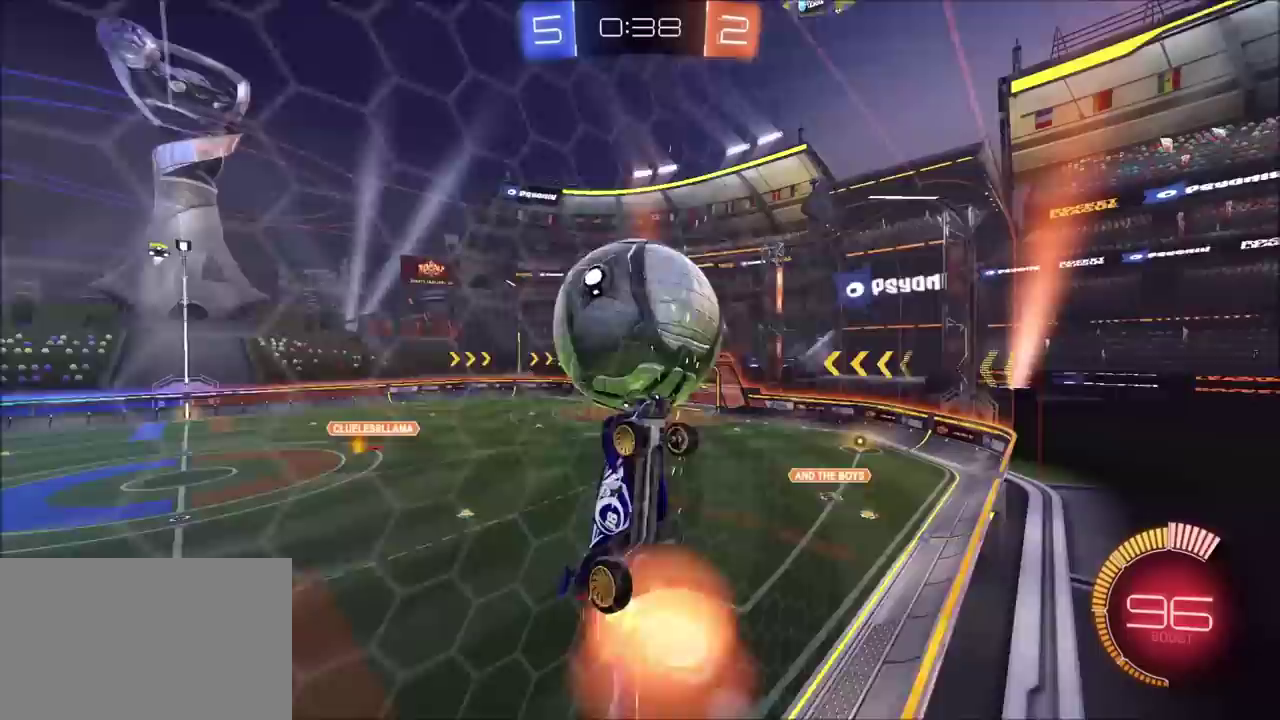
{"buttons": ["CIRCLE", "R2"], "left_stick": "up-right", "right_stick": "center", "events": [[33, "CIRCLE", "down"], [50, "CROSS", "up"], [100, "left_stick", "up-right"], [217, "CIRCLE", "up"], [383, "CIRCLE", "down"], [500, "L1", "up"]]}
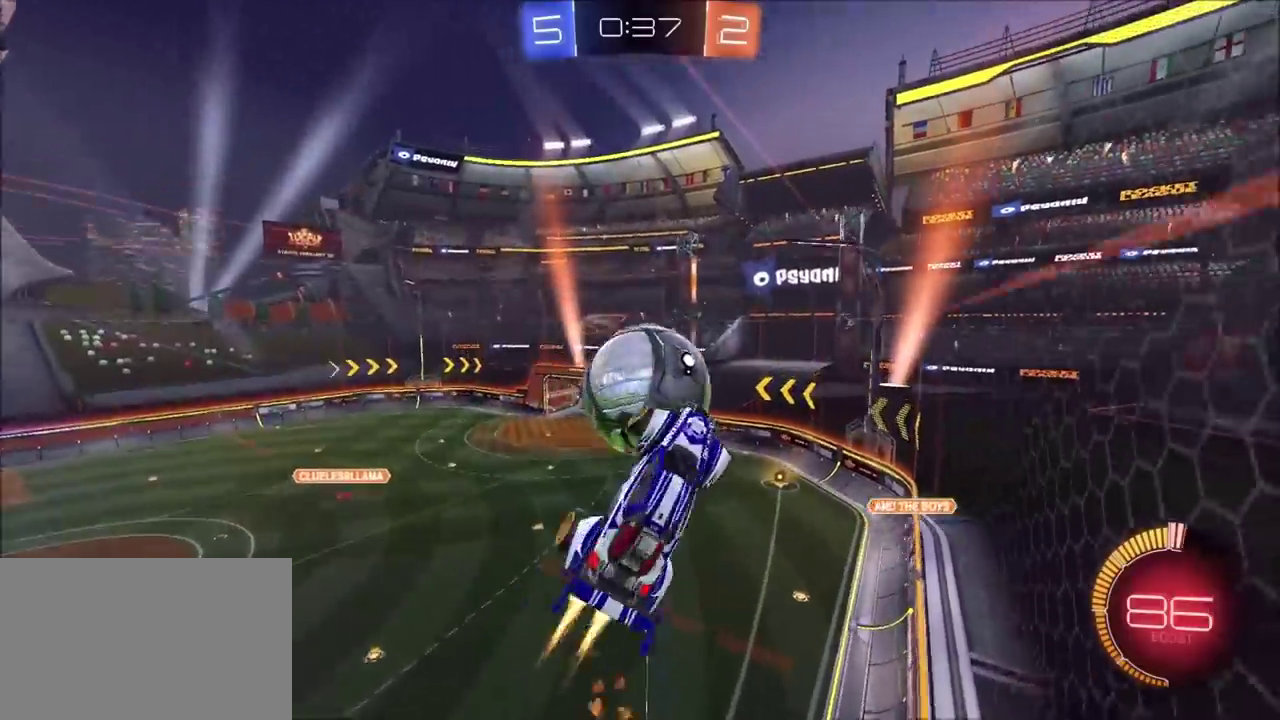
{"buttons": ["R2"], "left_stick": "center", "right_stick": "center", "events": [[17, "CIRCLE", "up"], [67, "left_stick", "right"], [133, "L1", "down"], [183, "CIRCLE", "down"], [217, "left_stick", "down-right"], [367, "CIRCLE", "up"], [367, "L1", "up"], [417, "left_stick", "down"], [500, "left_stick", "center"]]}
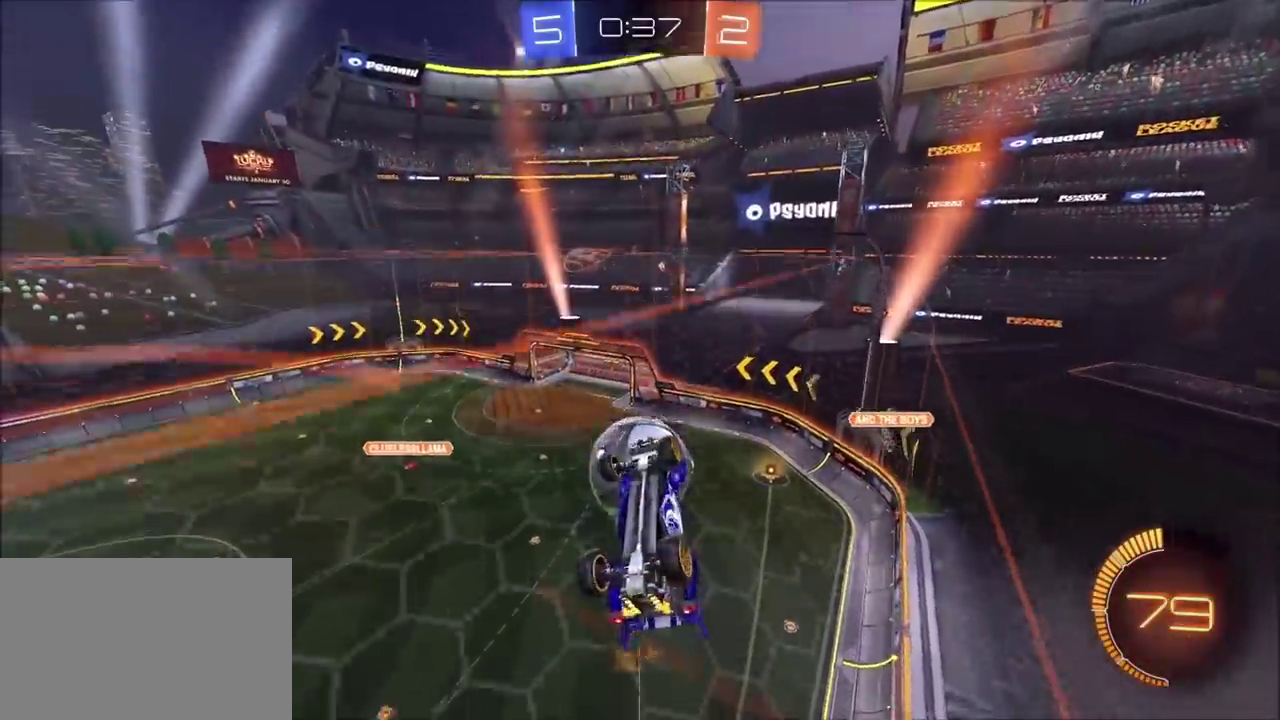
{"buttons": ["CIRCLE", "R2"], "left_stick": "up-right", "right_stick": "center", "events": [[217, "CIRCLE", "down"], [467, "left_stick", "up-right"]]}